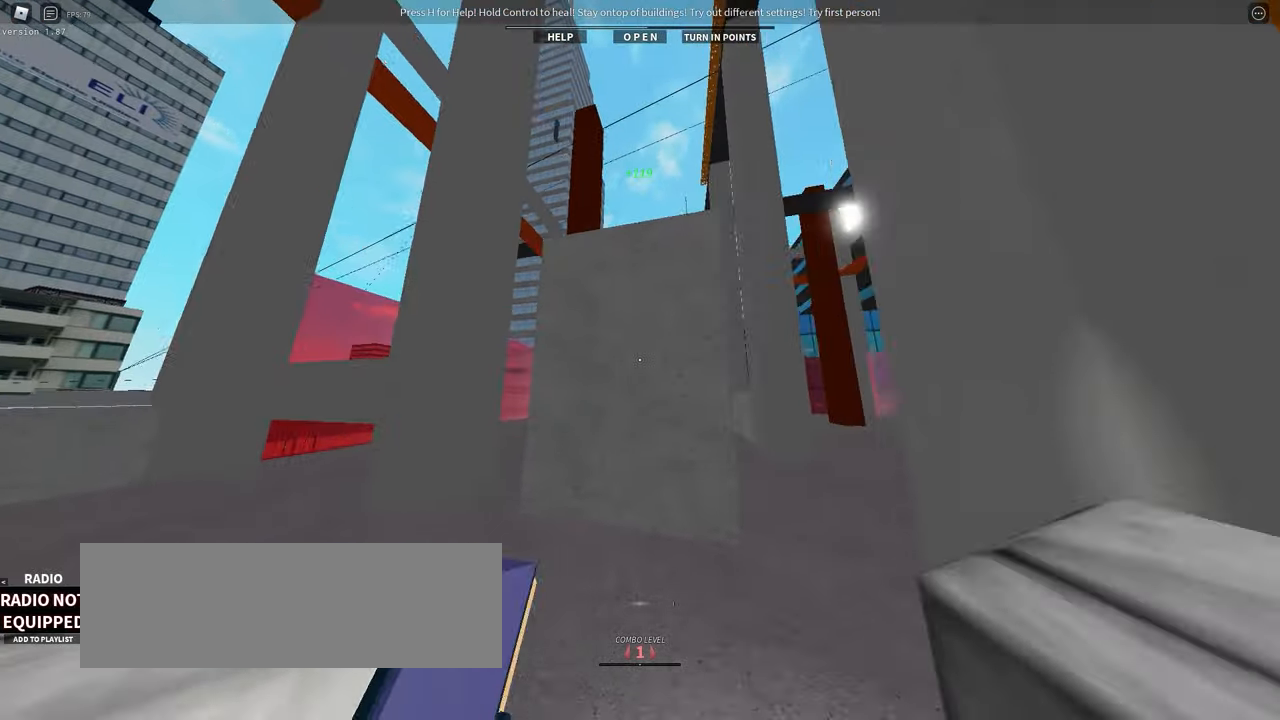
Gameplay with keyboard; each line is a JSON object with the keys held at the frame after it. "events" lists presses ("down") and releases ("up") of ".", "/", "0", "1", "2", "3", "4", "5", "6", "7", "8", "9", "a", "alt_l", "alt_r", "b", "backslash", "backspace", "c", "caps_lock", "comma", "ctrl_l", "ctrl_r", "d", "down", "e", "equals", "f", "g", "h", "i", "j", "k", "l", "lbracket", "left", "m", "menu", "minus", "n", "o", "p", "q", "quote", "r", "rbracket", "return", "right", "s", "semicolon", "shift_l", "shift_r", "space", "super", "t", "tab", "tilde", "u", "up", "v", "w", "x", "y" and "z" between this image and that frame as [ms after this image, input, new state], when the widget could be followed in between. No other keys are recorded. Mouse input is not recorded.
{"keys": ["w"], "events": [[50, "space", "up"], [150, "space", "down"], [267, "space", "up"], [333, "space", "down"], [467, "space", "up"]]}
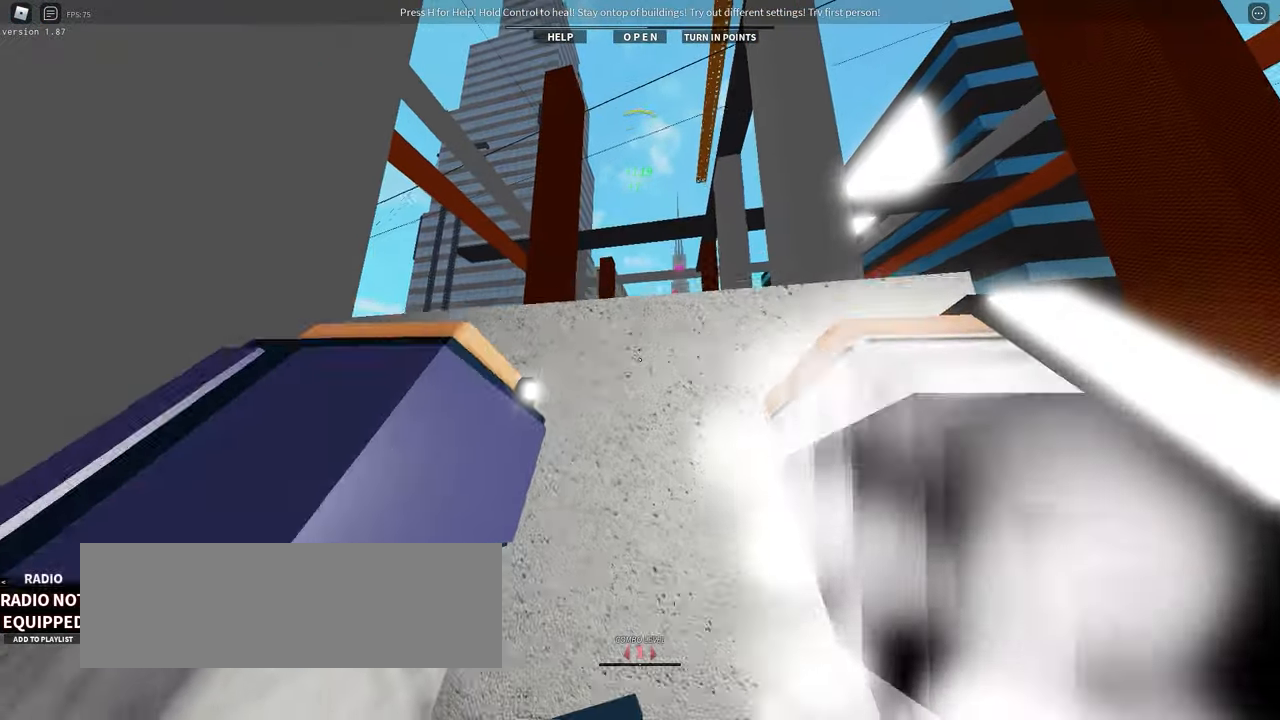
{"keys": ["s"], "events": [[217, "d", "down"], [283, "w", "up"], [417, "s", "down"], [450, "d", "up"]]}
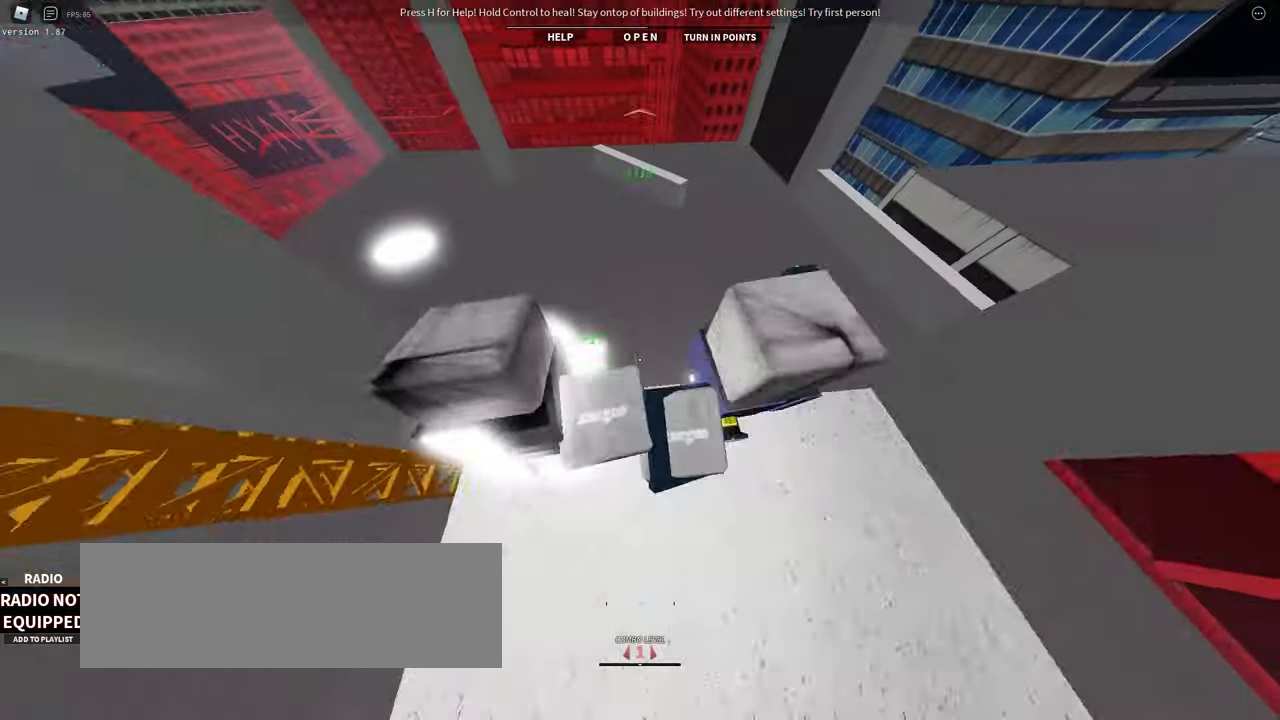
{"keys": [], "events": [[333, "d", "down"], [433, "d", "up"], [483, "s", "up"]]}
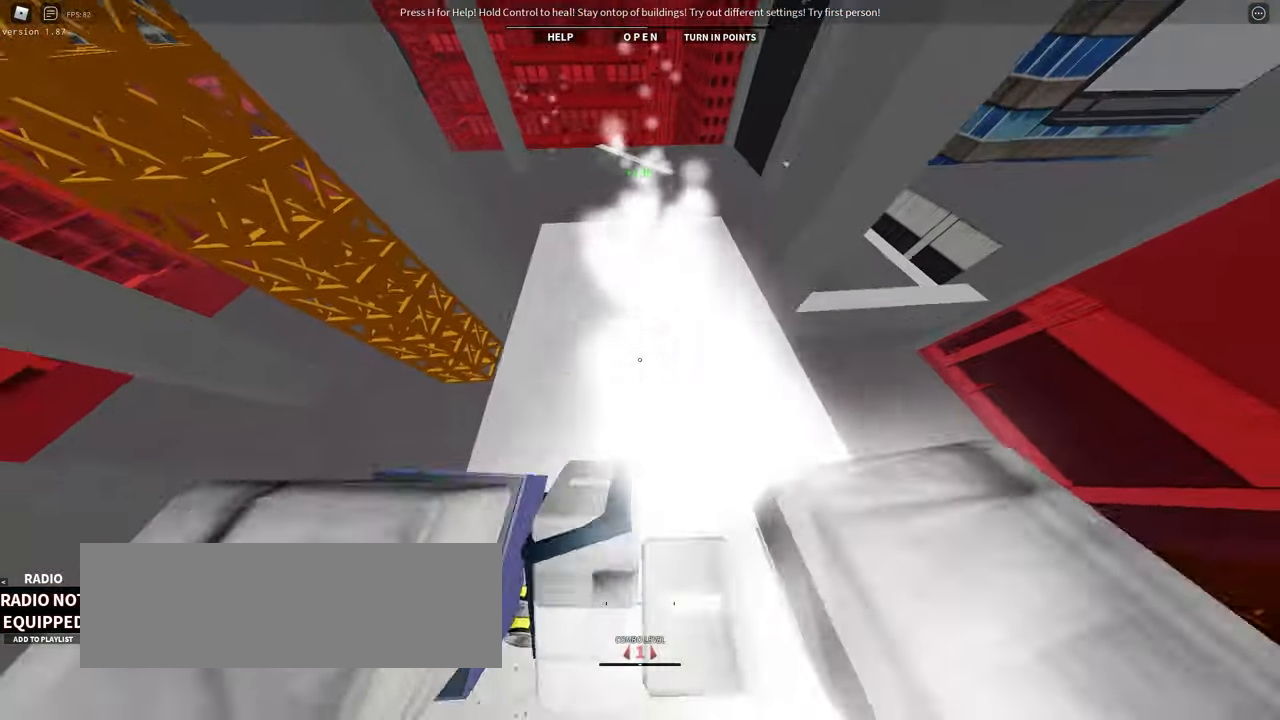
{"keys": [], "events": [[283, "d", "down"], [333, "d", "up"]]}
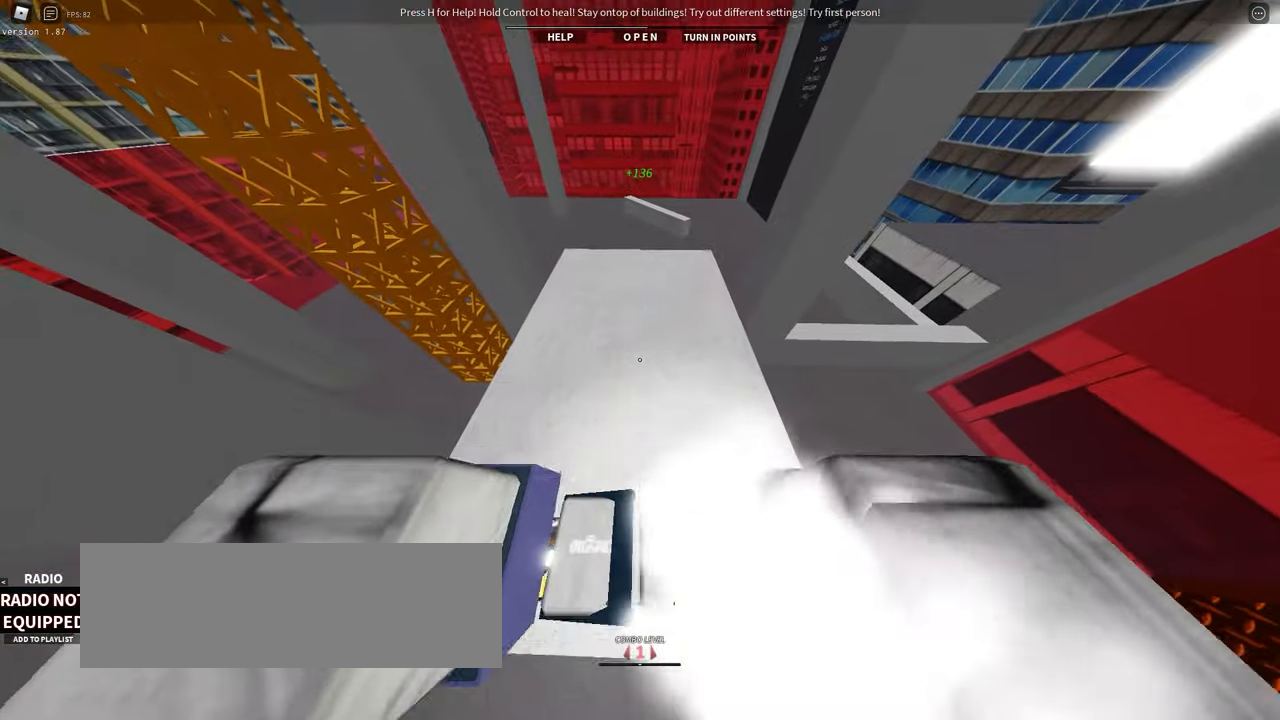
{"keys": ["w"], "events": [[100, "w", "down"]]}
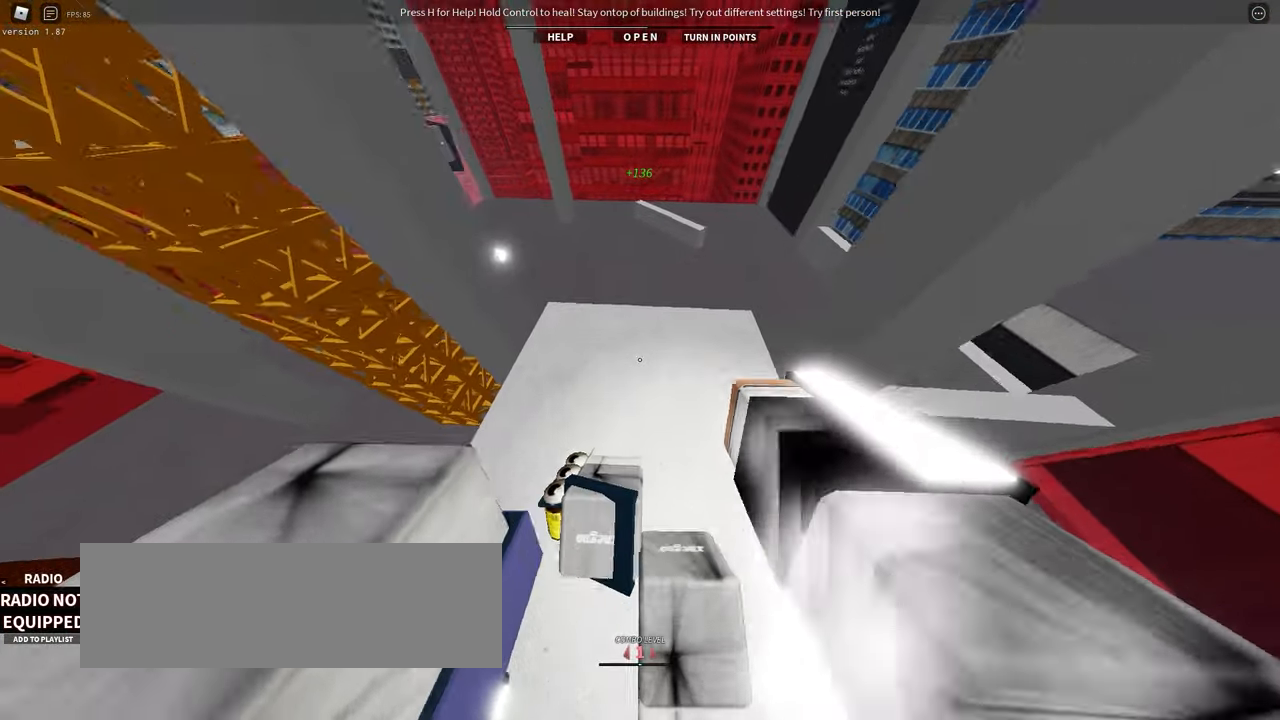
{"keys": ["space", "w"], "events": [[383, "space", "down"]]}
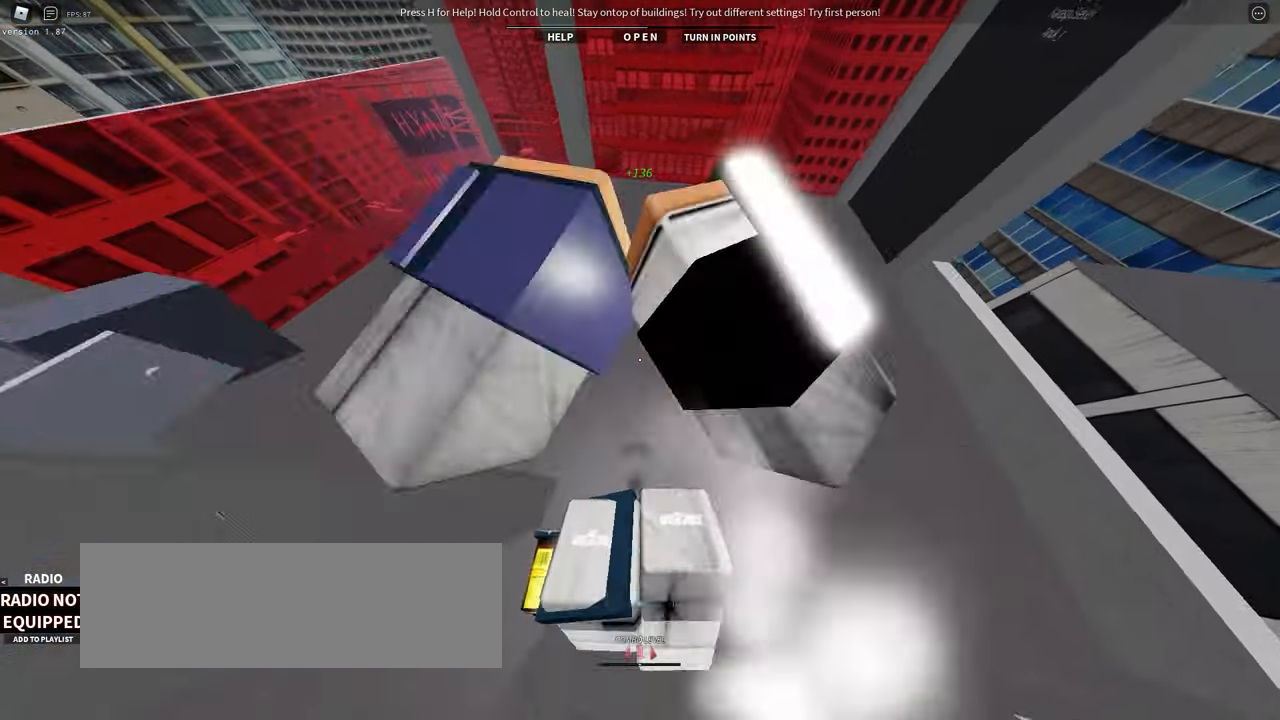
{"keys": ["w"], "events": [[17, "space", "up"]]}
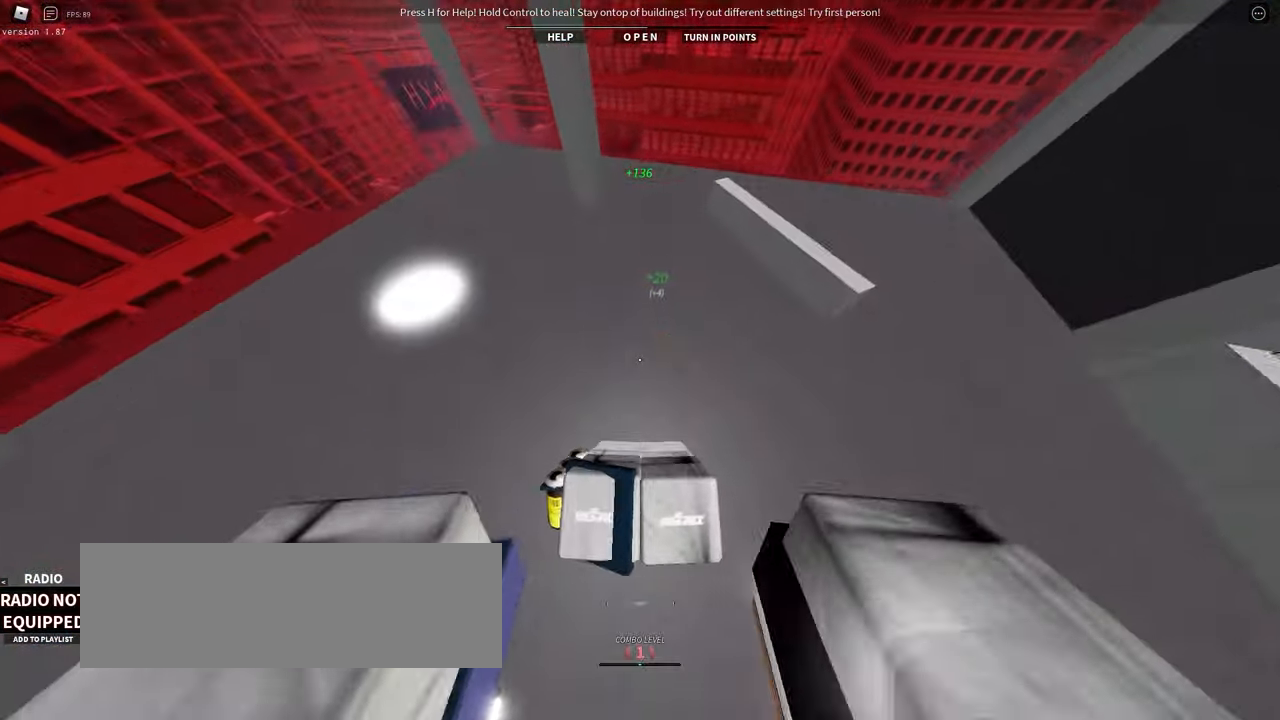
{"keys": ["shift_l", "w"], "events": [[200, "shift_l", "down"]]}
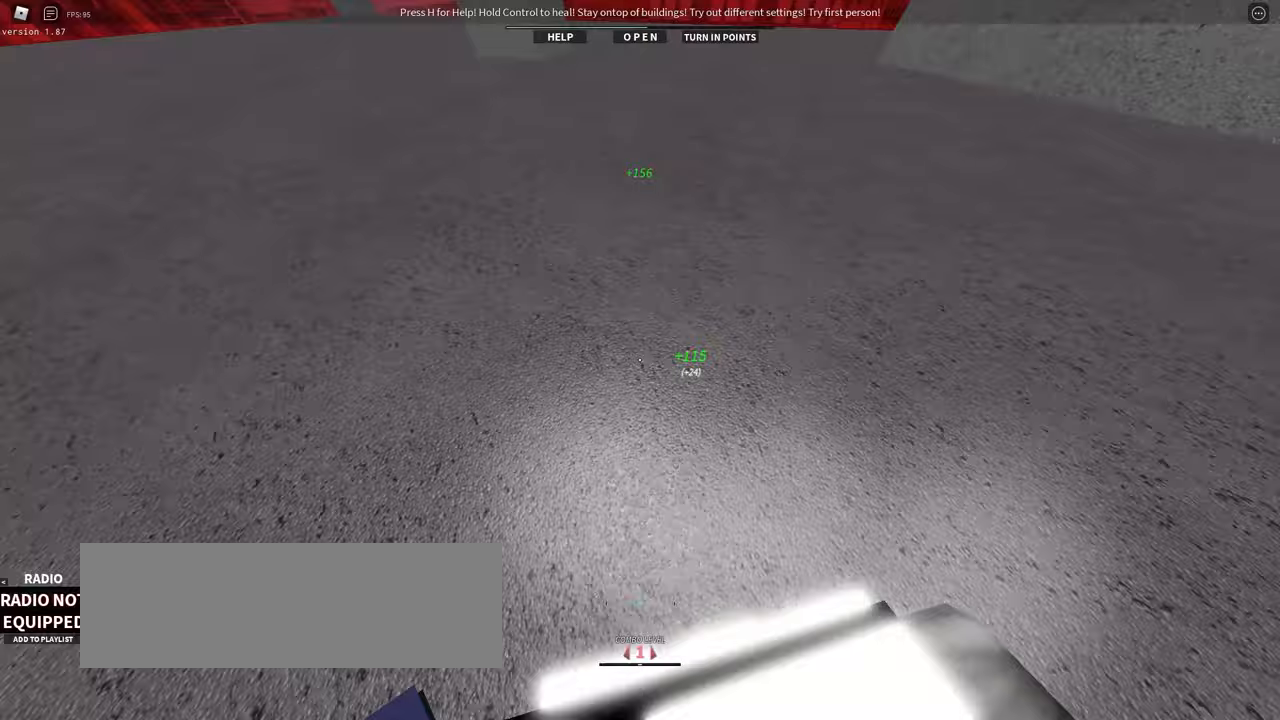
{"keys": [], "events": [[183, "shift_l", "up"], [350, "w", "up"]]}
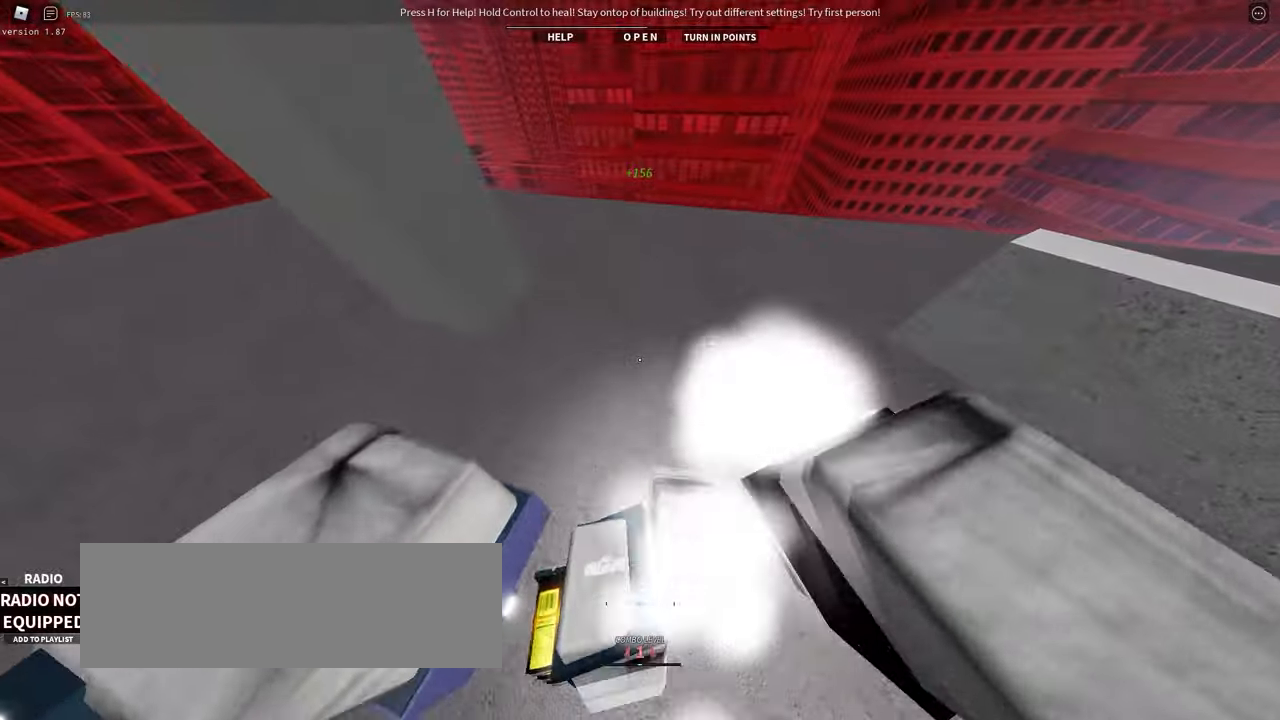
{"keys": []}
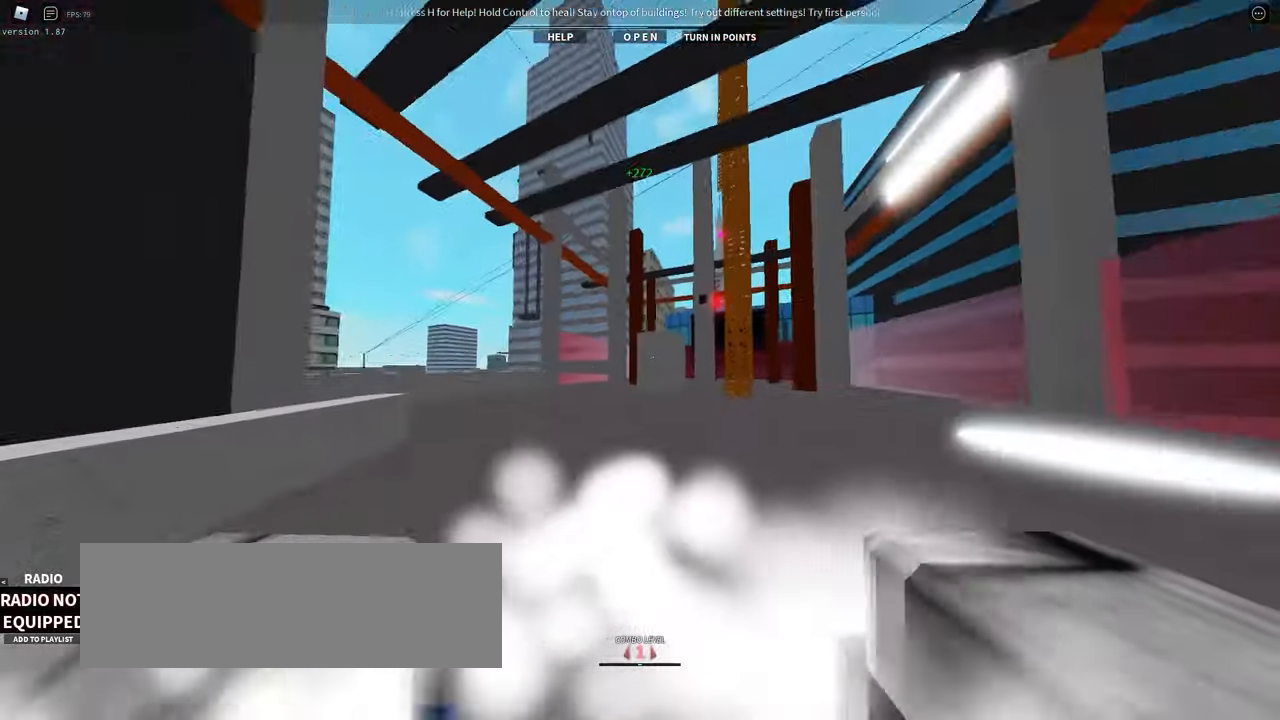
{"keys": ["w"], "events": [[83, "w", "down"]]}
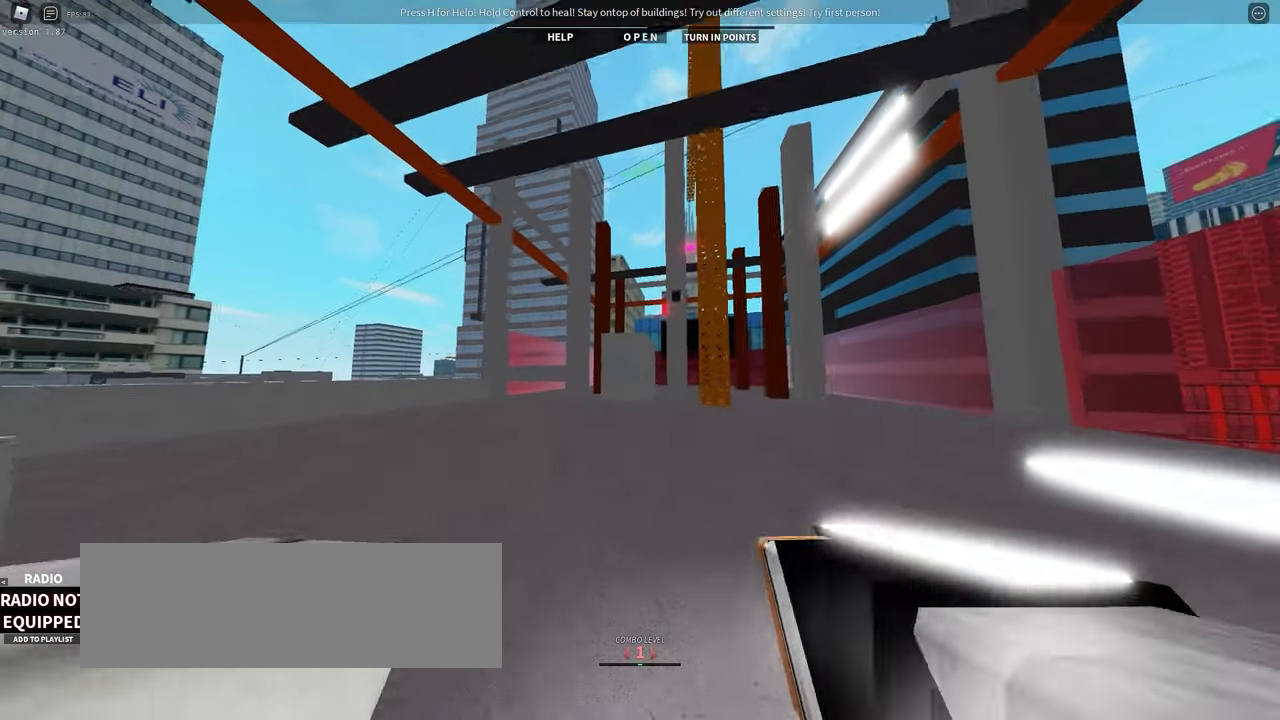
{"keys": ["w"], "events": []}
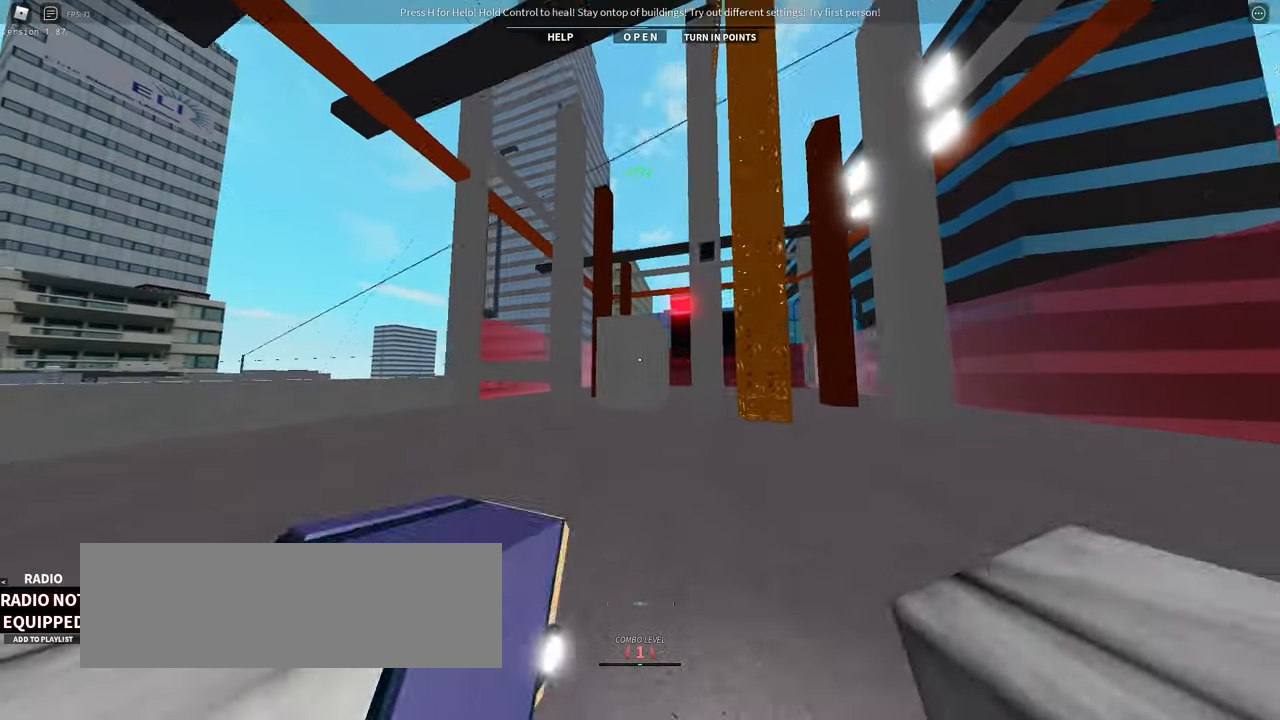
{"keys": ["w"]}
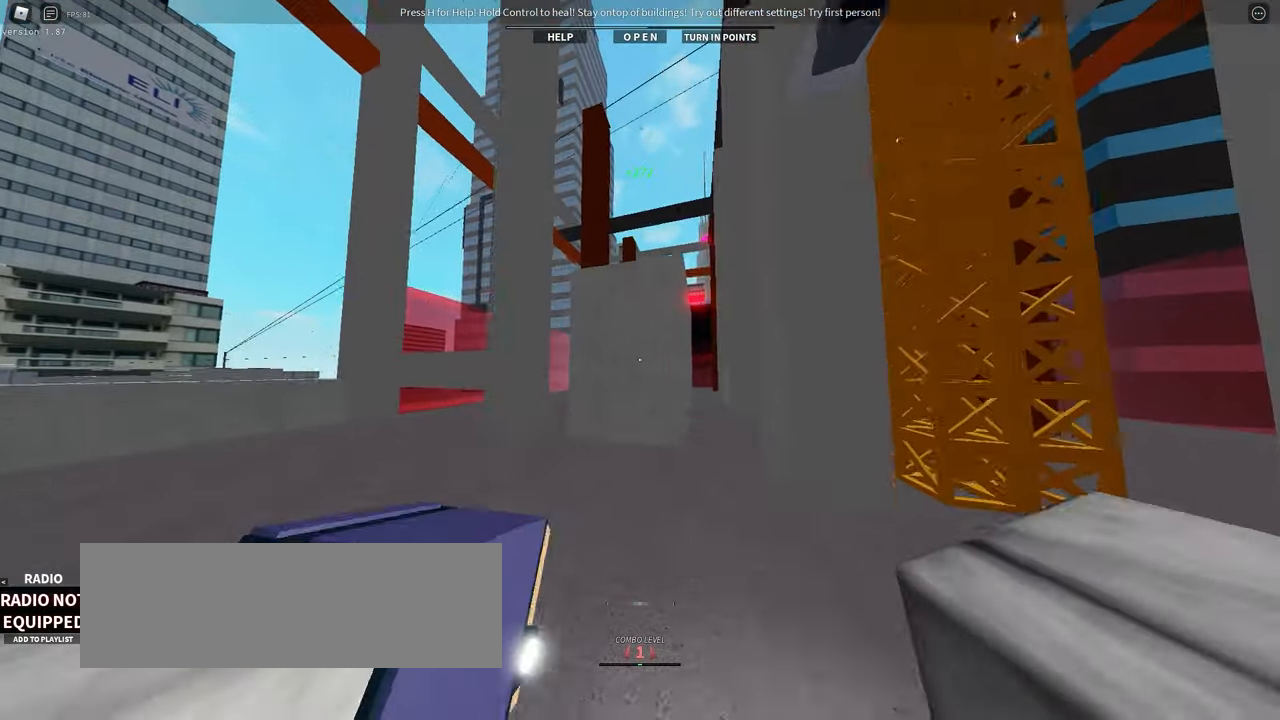
{"keys": ["d", "w"]}
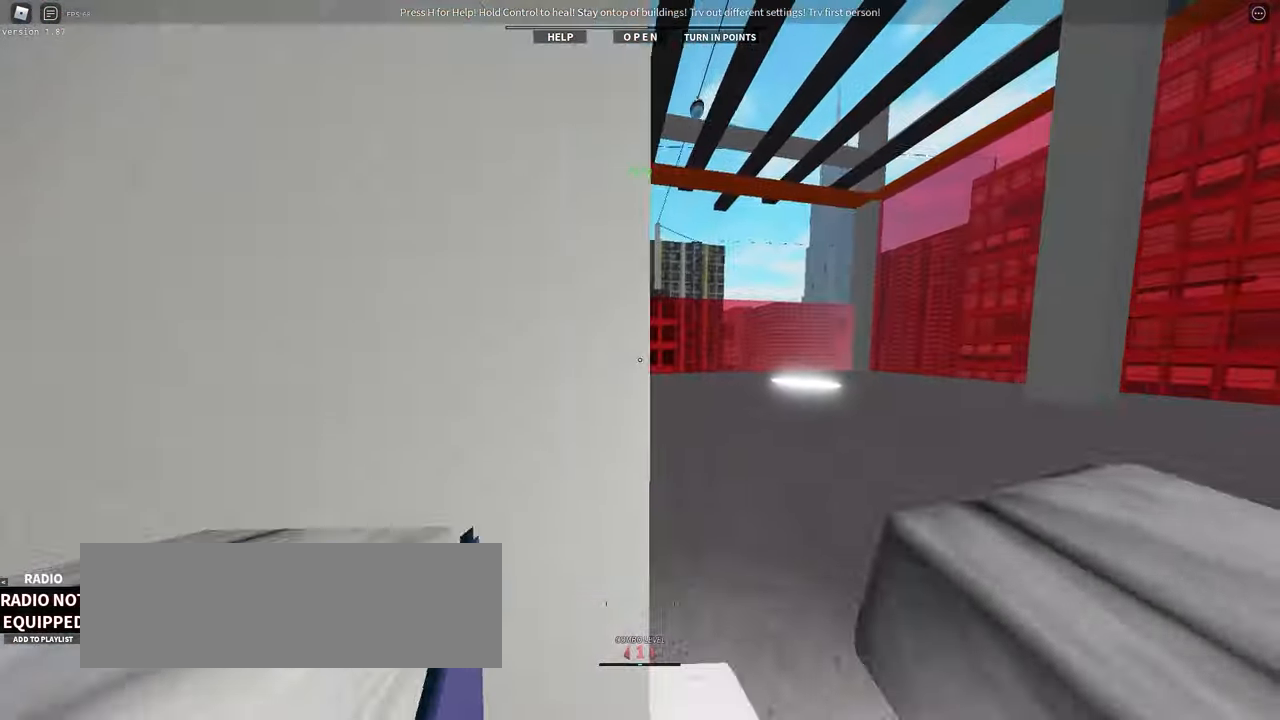
{"keys": ["d", "w"], "events": []}
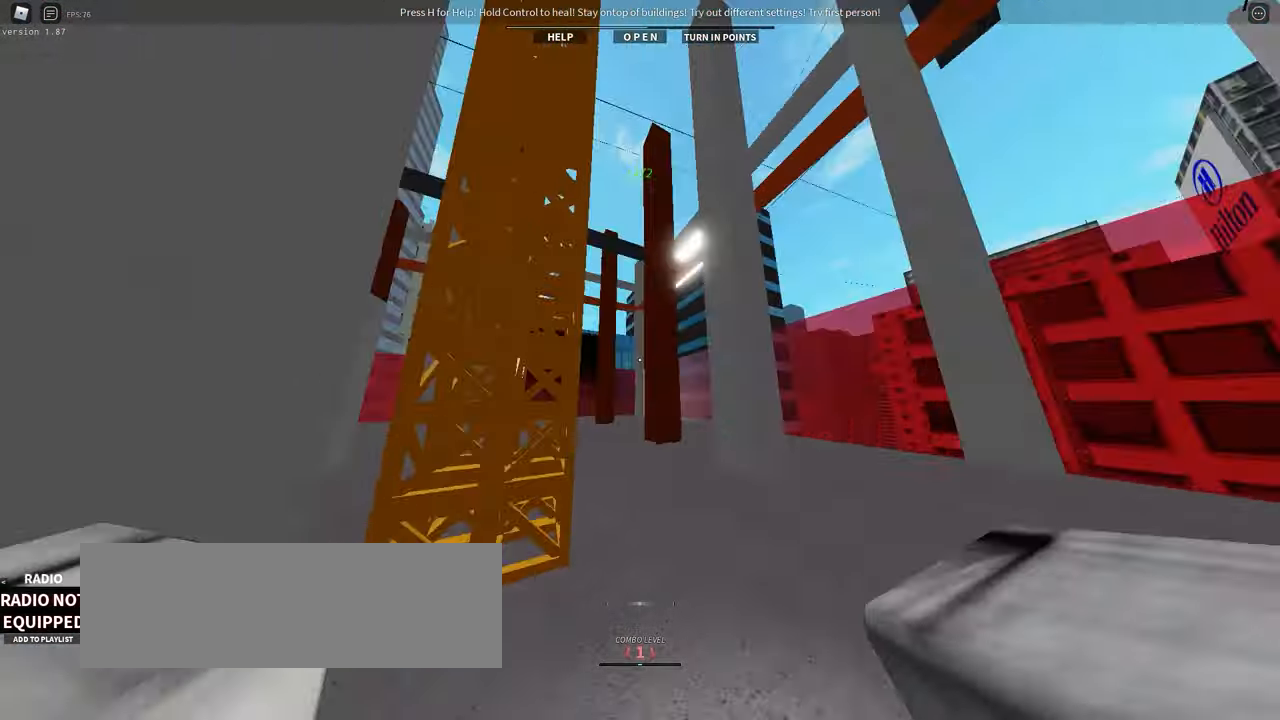
{"keys": ["w"], "events": [[100, "w", "up"], [133, "d", "up"], [167, "w", "down"]]}